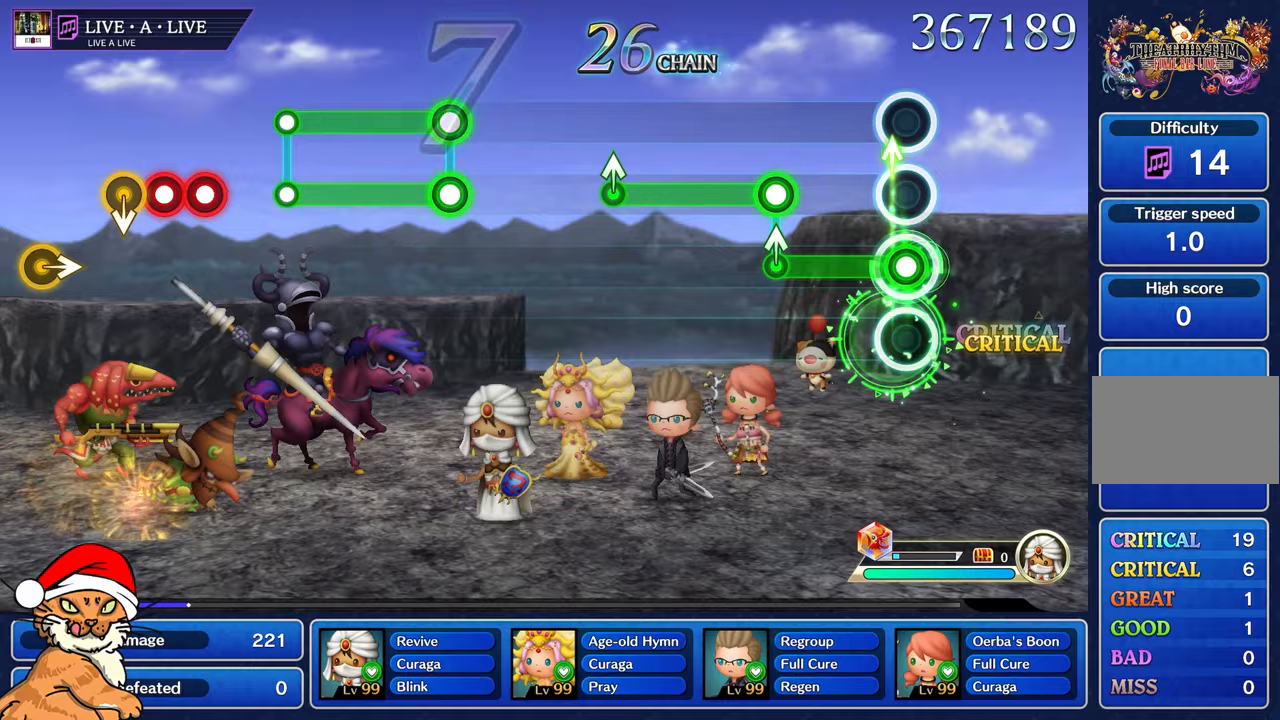
Gameplay with a controller (PlayStation layout); each line is a JSON object with the inputs held at the frame after it. "events" lists button and stick changes between this image and that frame as [ms after this image, input, new state], when the widget could be followed in between. Not read: L3 R3.
{"buttons": ["R1"], "left_stick": "center", "right_stick": "center", "events": [[17, "left_stick", "center"], [350, "R1", "up"], [383, "left_stick", "up"], [433, "R1", "down"], [500, "left_stick", "center"]]}
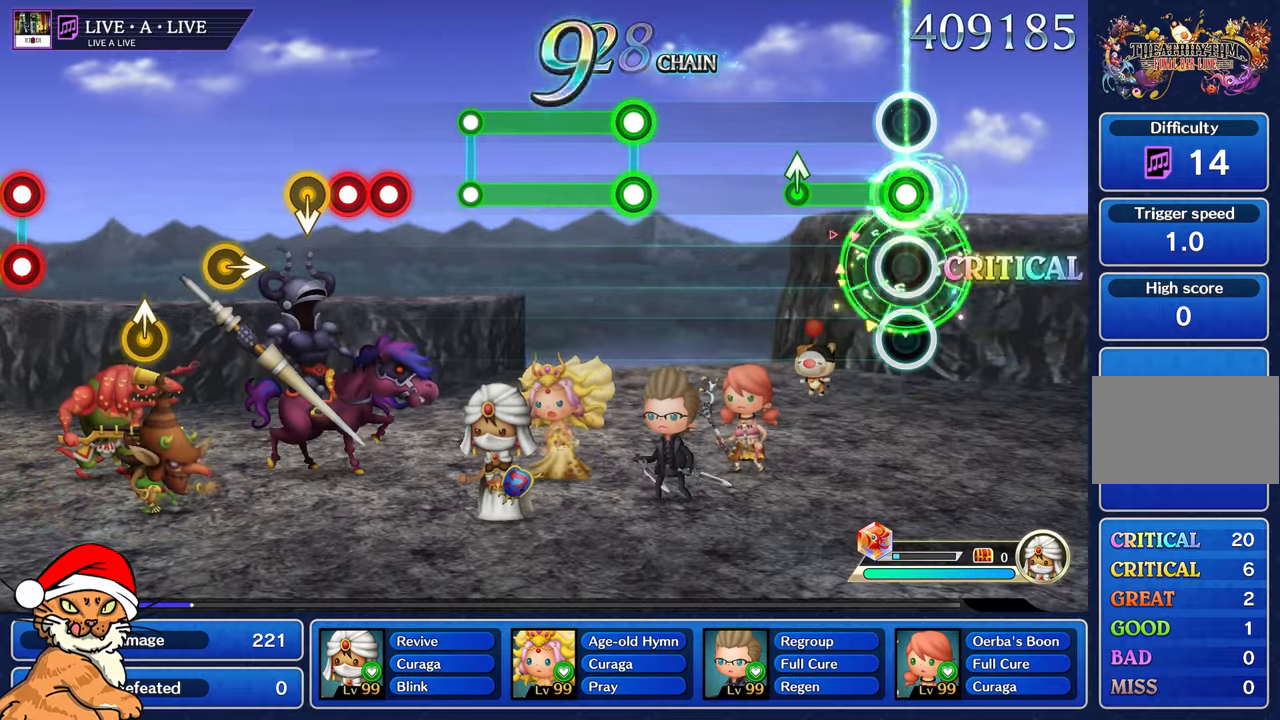
{"buttons": [], "left_stick": "center", "right_stick": "center", "events": [[317, "R1", "up"], [317, "left_stick", "up-left"], [417, "left_stick", "center"]]}
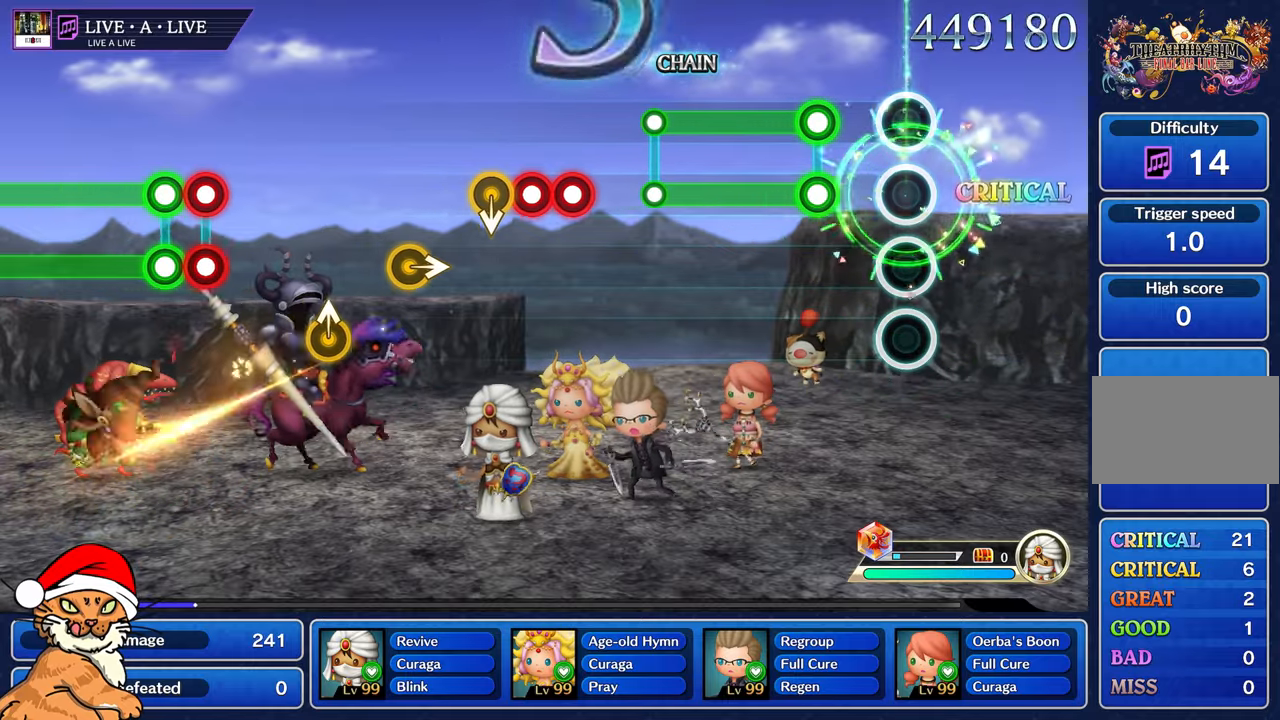
{"buttons": ["L1", "R1"], "left_stick": "center", "right_stick": "center", "events": [[283, "L1", "down"], [283, "R1", "down"]]}
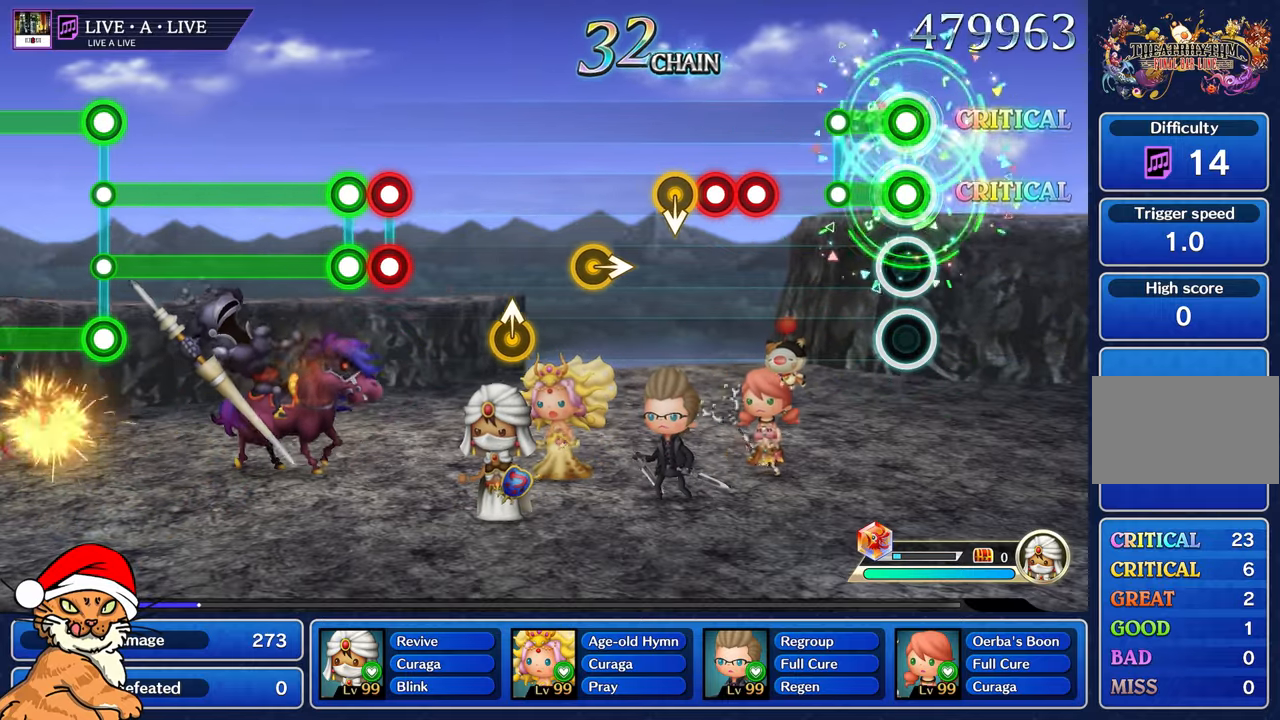
{"buttons": ["L1", "R1"], "left_stick": "center", "right_stick": "center", "events": [[233, "L1", "up"], [233, "R1", "up"], [433, "R1", "down"], [500, "L1", "down"]]}
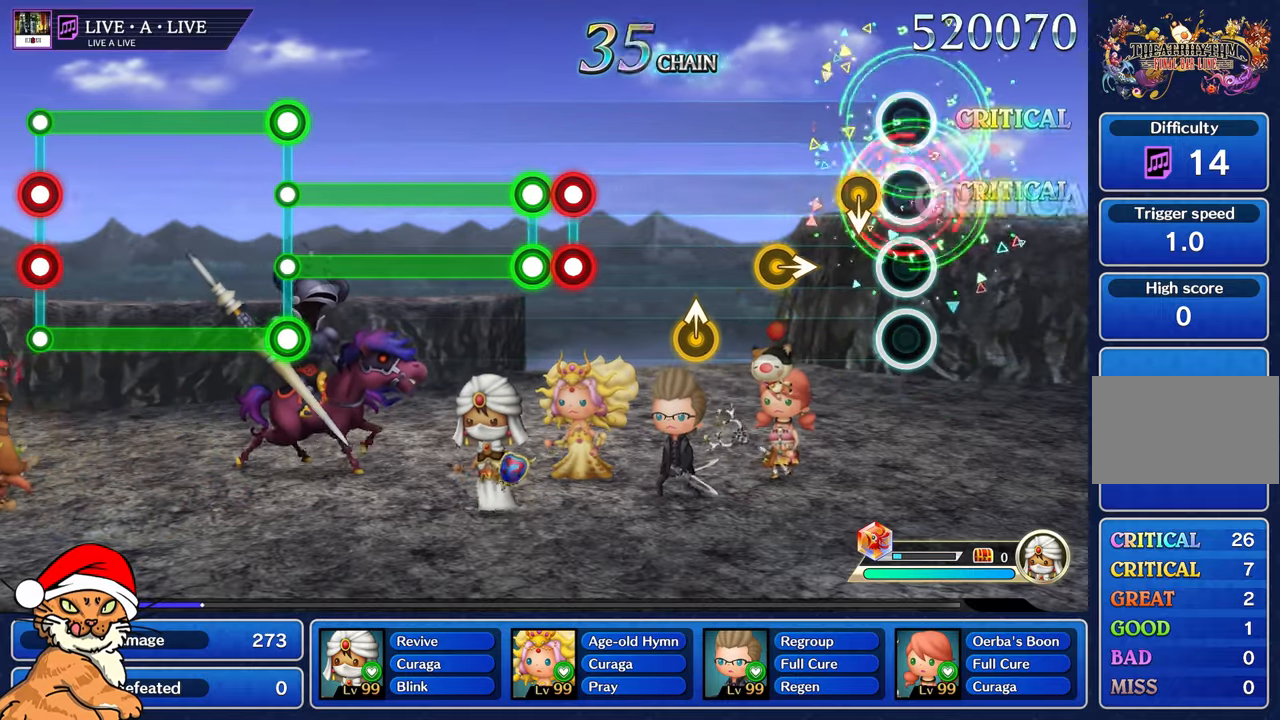
{"buttons": [], "left_stick": "center", "right_stick": "right"}
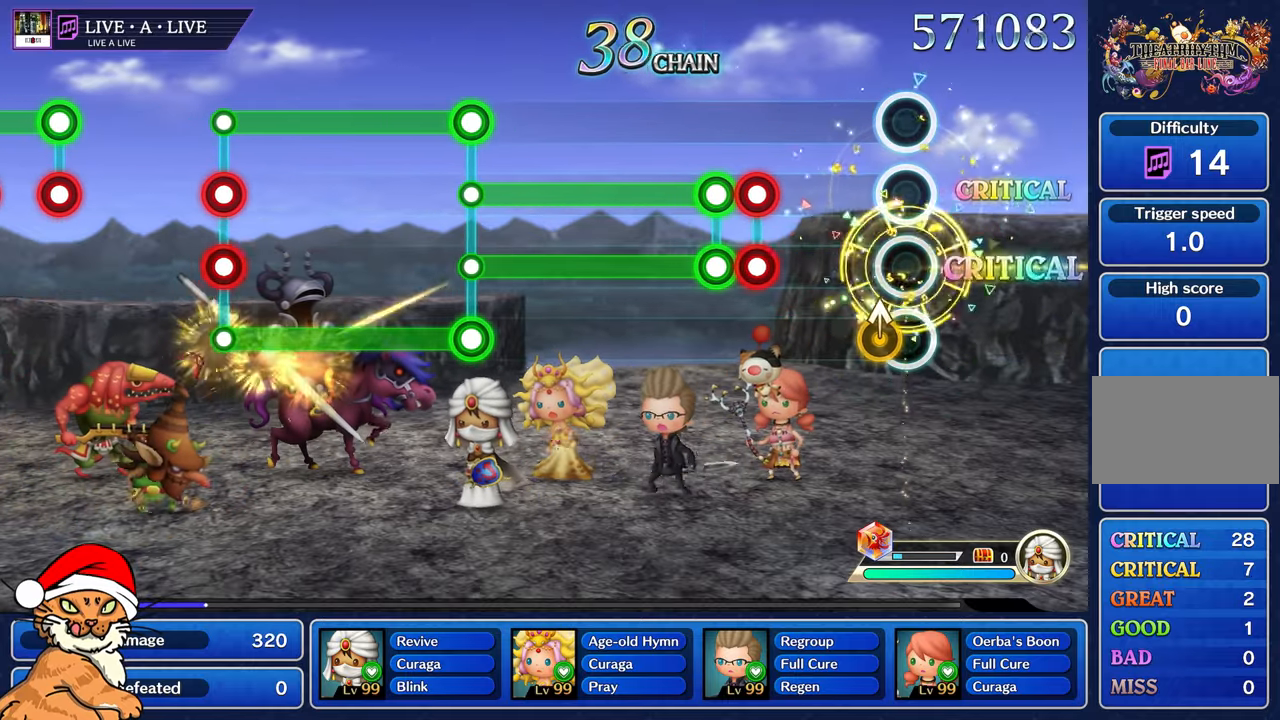
{"buttons": ["L1", "R1"], "left_stick": "center", "right_stick": "center", "events": [[17, "right_stick", "center"], [100, "right_stick", "up-right"], [233, "right_stick", "center"], [450, "L1", "down"], [450, "R1", "down"]]}
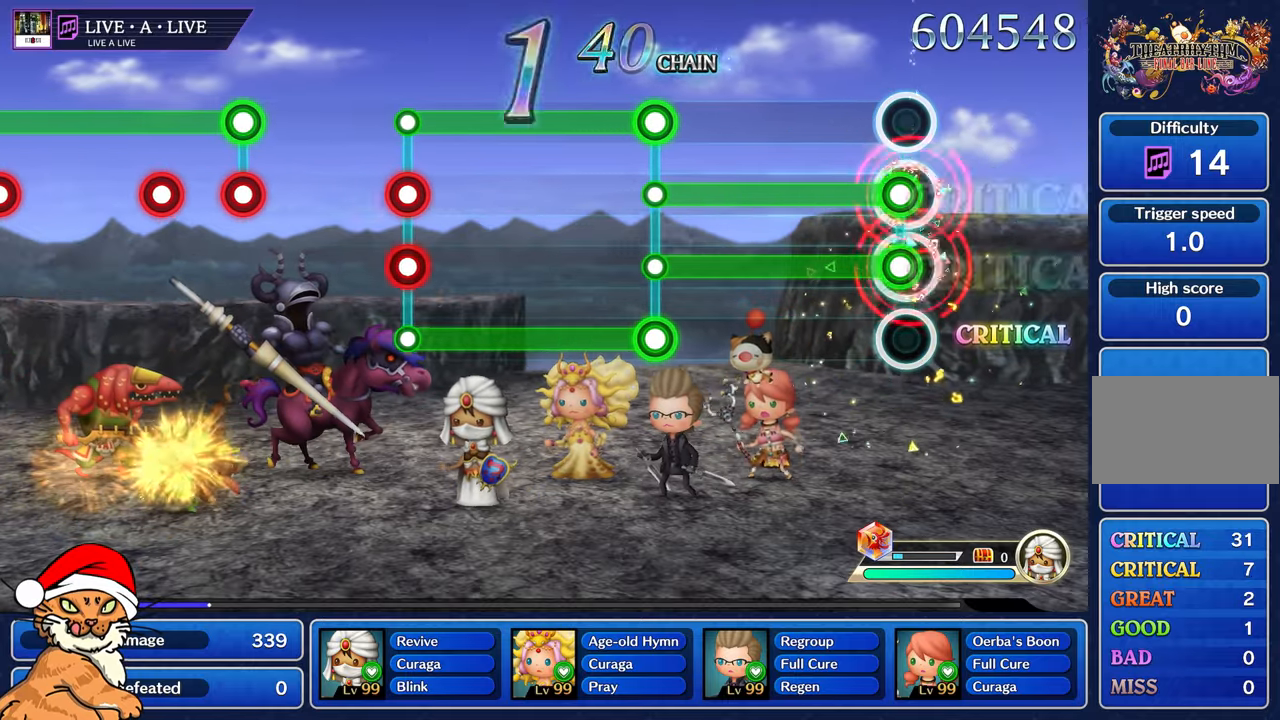
{"buttons": ["L1", "R1"], "left_stick": "center", "right_stick": "center", "events": [[183, "R1", "up"], [200, "L1", "up"], [283, "R1", "down"], [300, "L1", "down"]]}
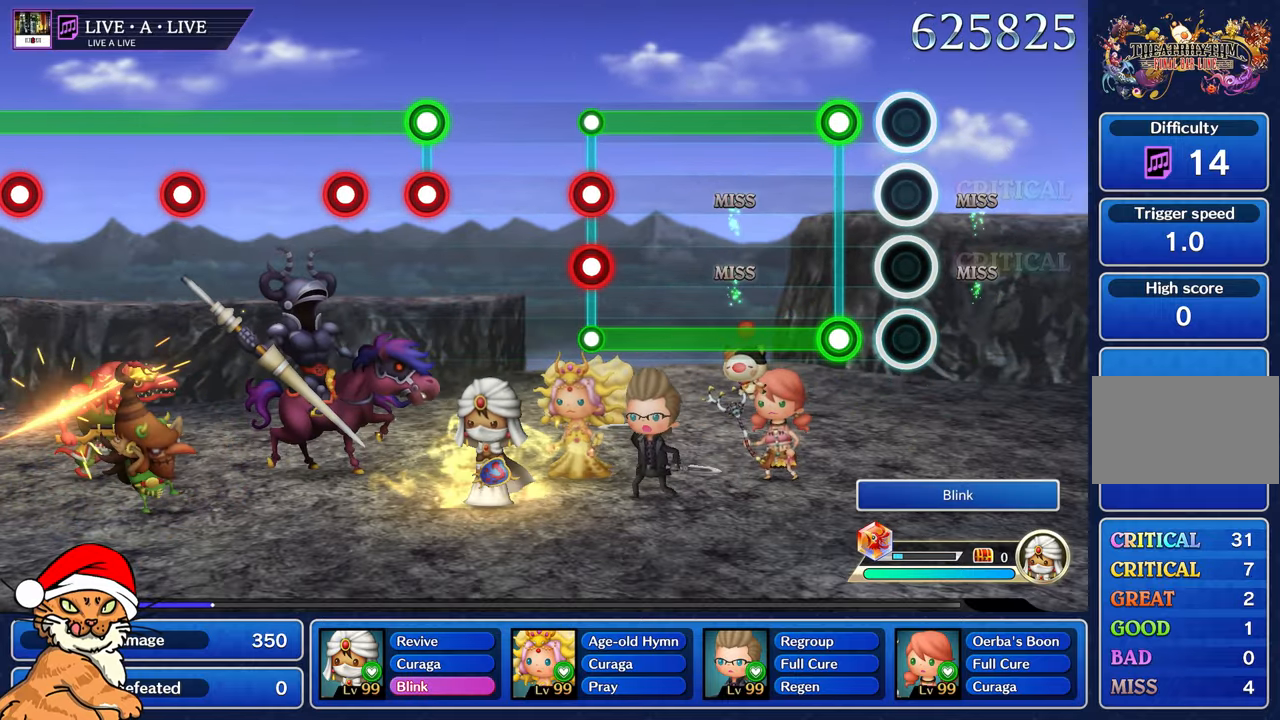
{"buttons": ["L2", "R2"], "left_stick": "center", "right_stick": "center", "events": [[67, "L1", "up"], [67, "R1", "up"], [267, "R2", "down"], [317, "L2", "down"]]}
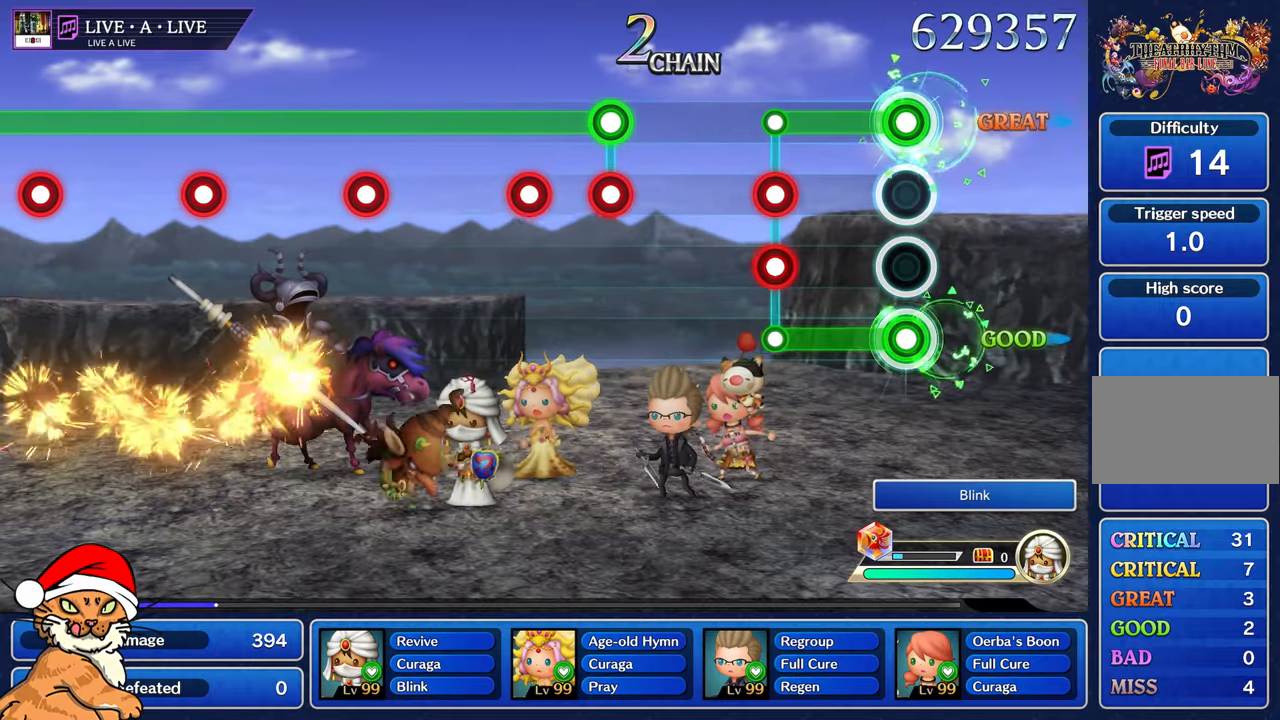
{"buttons": ["R1"], "left_stick": "center", "right_stick": "center", "events": [[383, "L1", "down"], [383, "L2", "up"], [383, "R2", "up"], [417, "R1", "down"], [500, "L1", "up"]]}
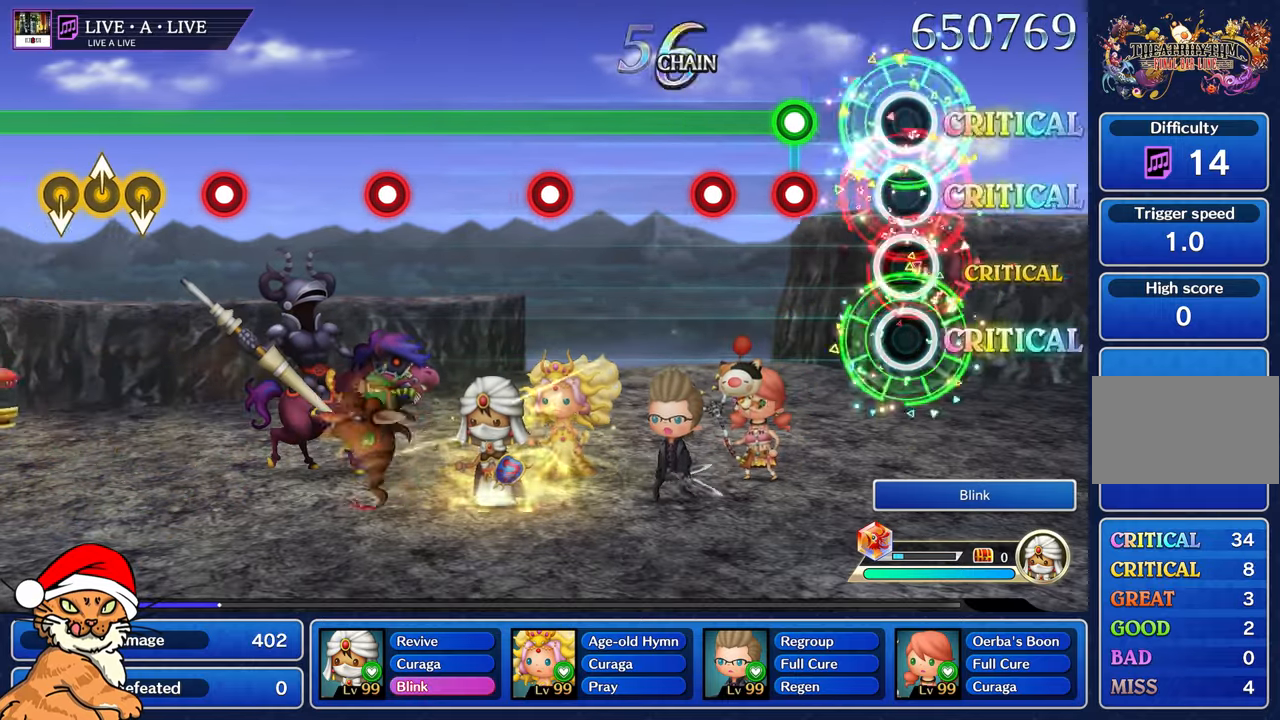
{"buttons": ["L1"], "left_stick": "center", "right_stick": "center", "events": [[17, "R1", "up"], [317, "R1", "down"], [333, "L1", "down"], [483, "R1", "up"]]}
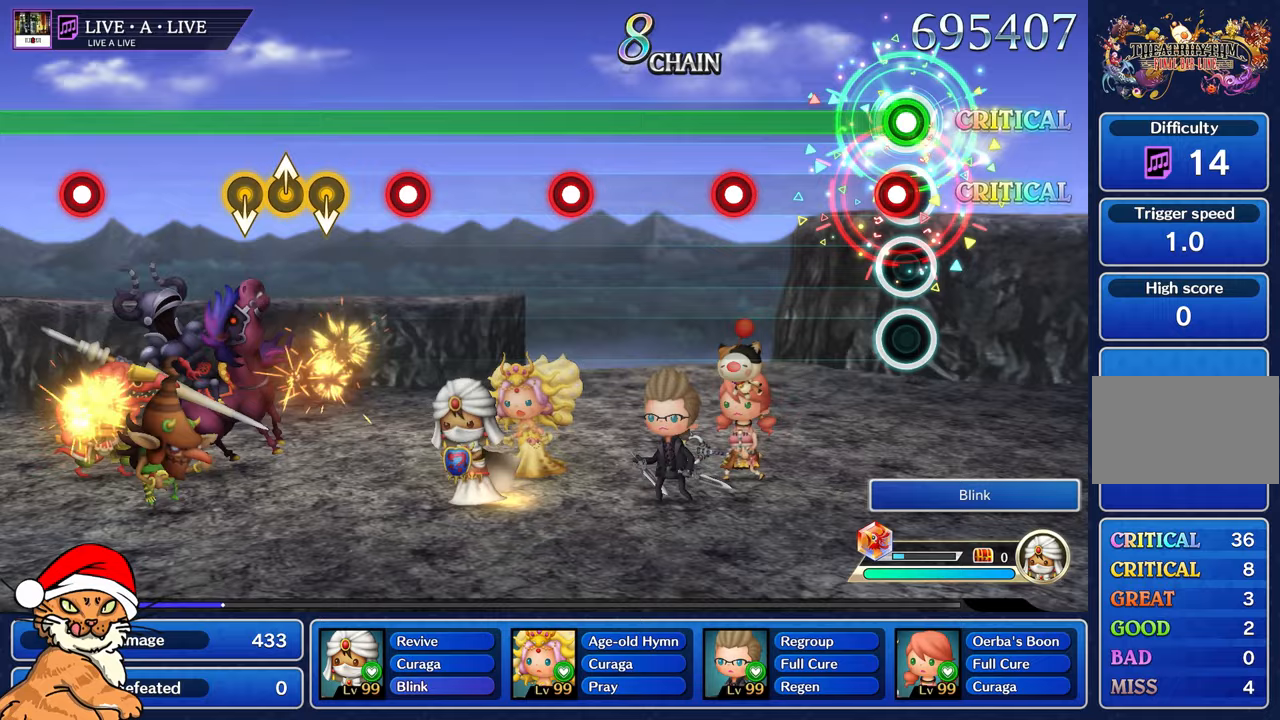
{"buttons": ["L1", "R1"], "left_stick": "center", "right_stick": "center", "events": [[150, "R1", "down"], [233, "R1", "up"], [483, "R1", "down"]]}
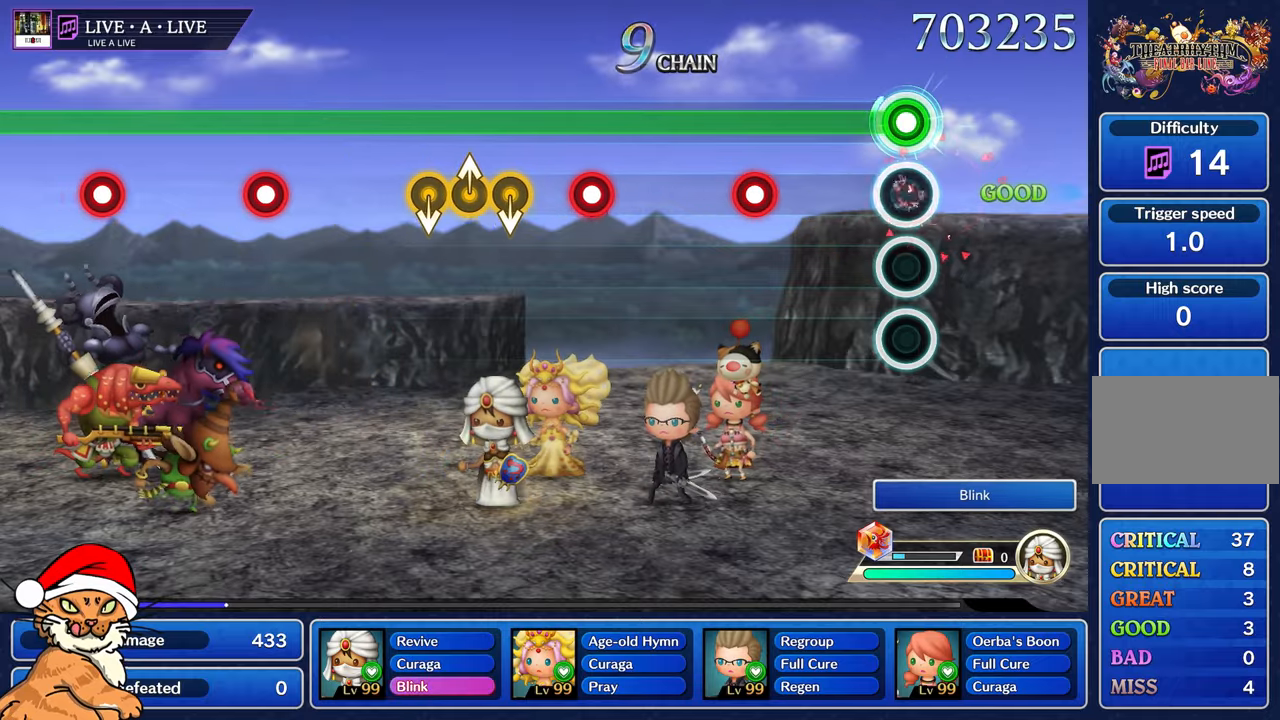
{"buttons": ["L1"], "left_stick": "center", "right_stick": "center", "events": [[83, "R1", "up"], [417, "R1", "down"], [500, "R1", "up"]]}
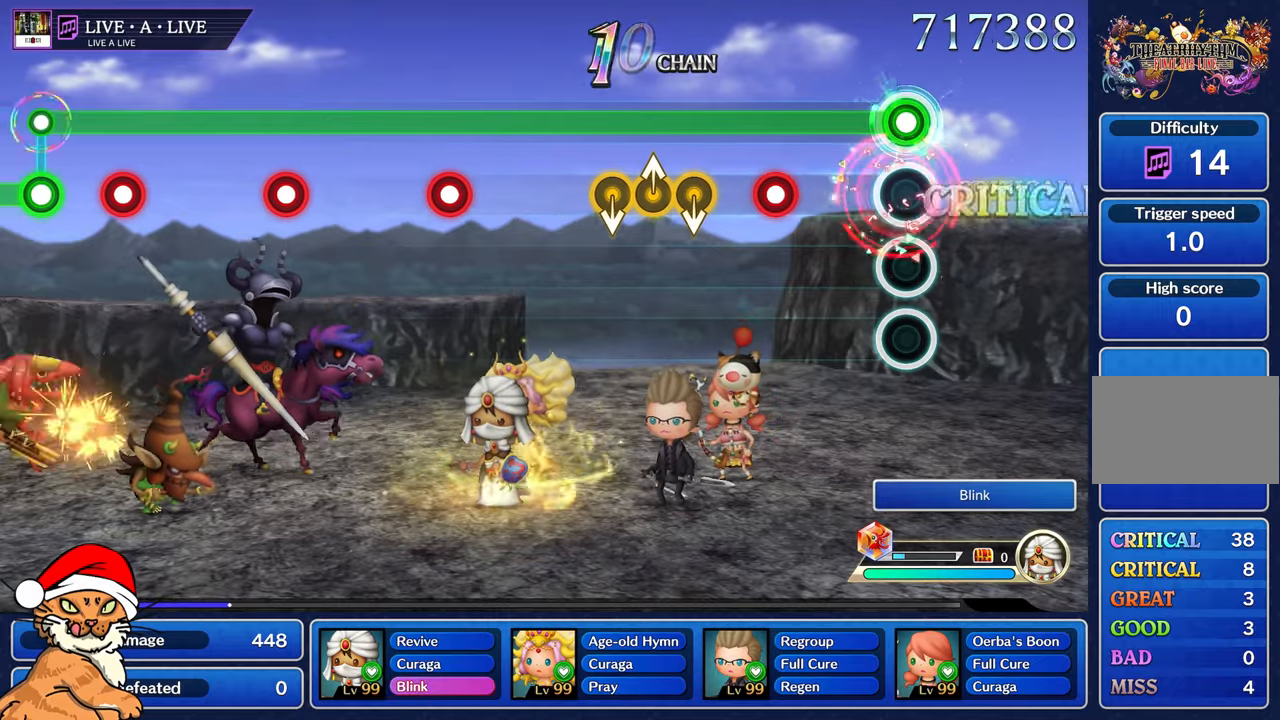
{"buttons": ["L1"], "left_stick": "center", "right_stick": "center", "events": [[350, "R1", "down"], [450, "R1", "up"]]}
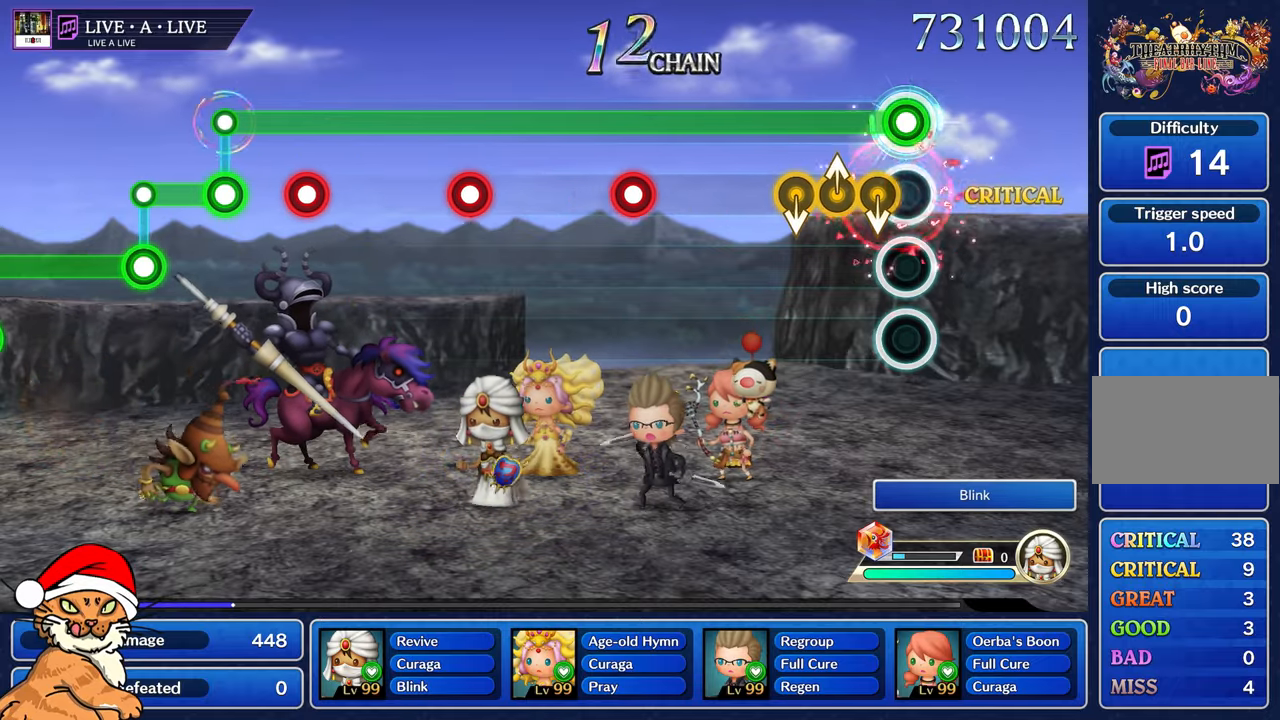
{"buttons": ["L1"], "left_stick": "center", "right_stick": "center", "events": [[233, "left_stick", "up-left"], [333, "left_stick", "center"]]}
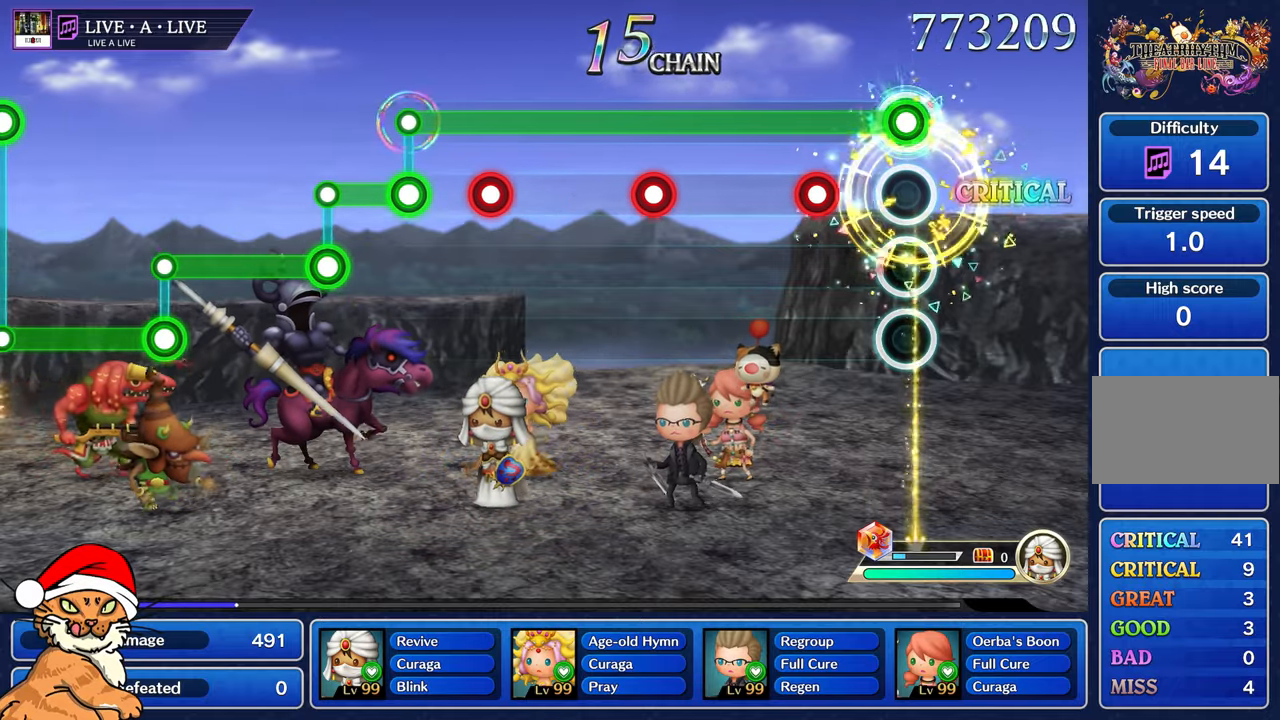
{"buttons": ["L1"], "left_stick": "center", "right_stick": "center", "events": [[267, "R1", "down"], [350, "R1", "up"]]}
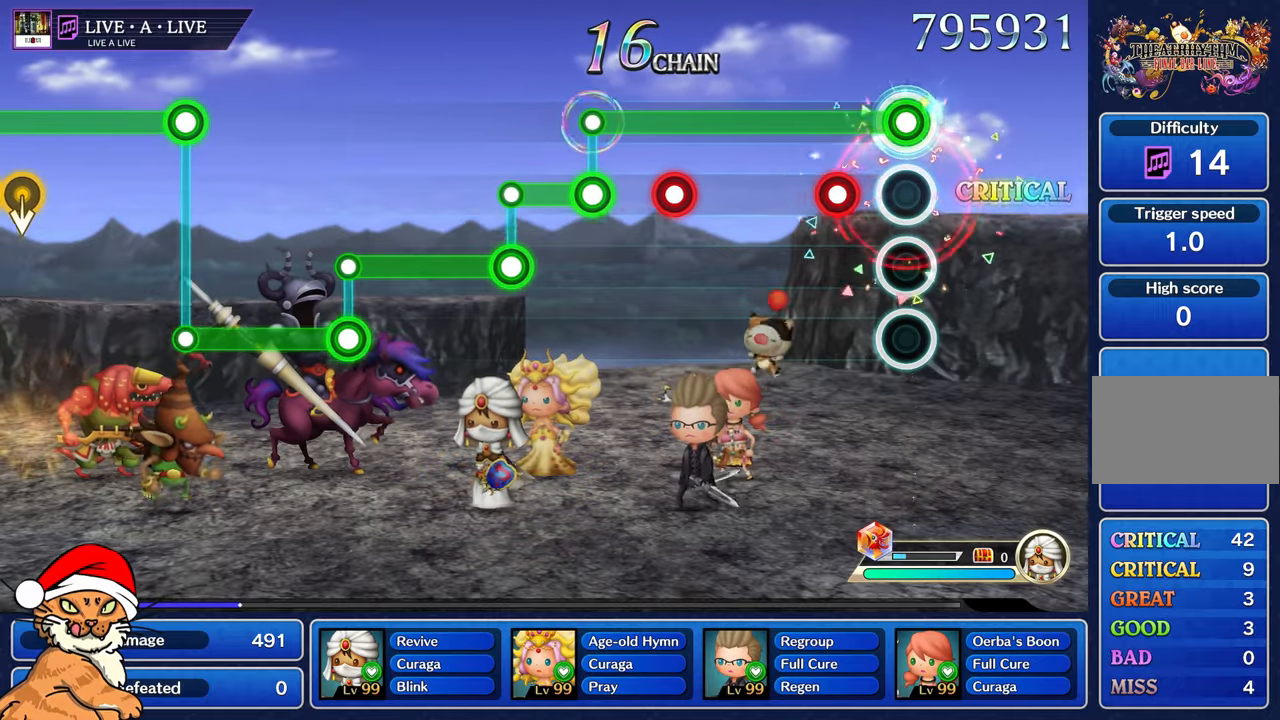
{"buttons": ["L1"], "left_stick": "center", "right_stick": "center", "events": [[217, "R1", "down"], [317, "R1", "up"]]}
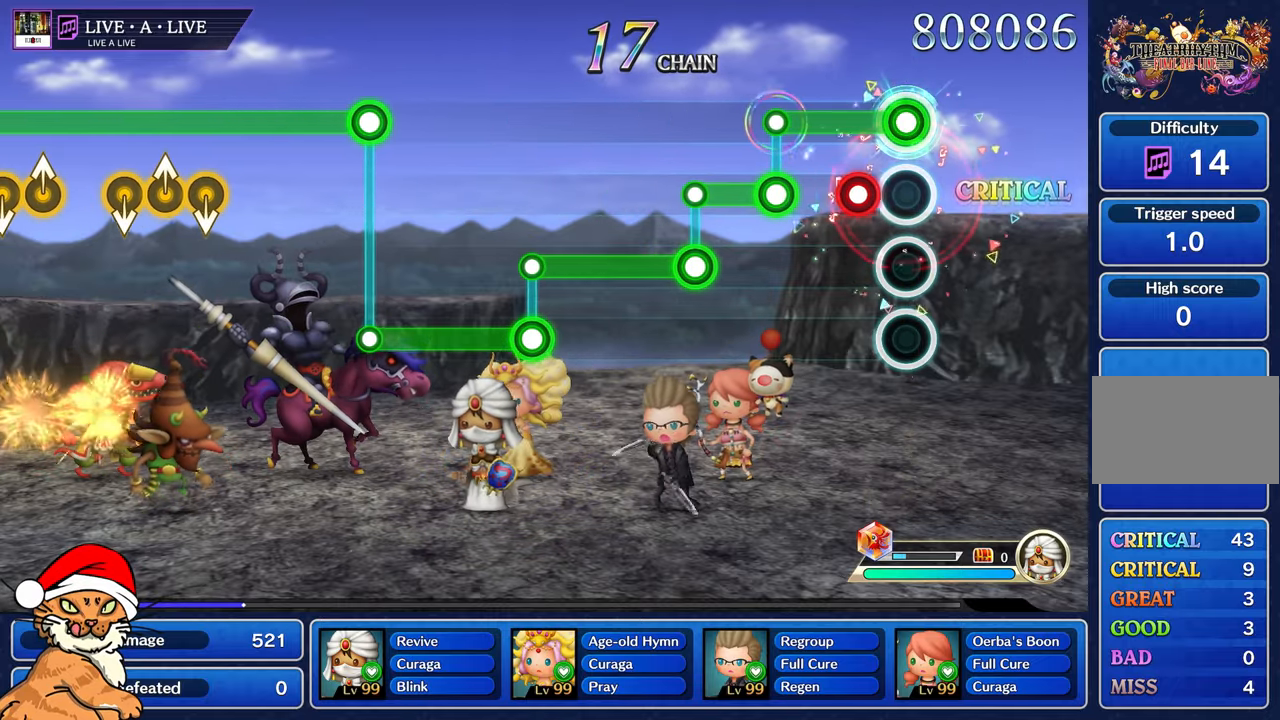
{"buttons": ["R1"], "left_stick": "center", "right_stick": "center", "events": [[150, "R1", "down"], [233, "R1", "up"], [367, "R1", "down"], [383, "L1", "up"]]}
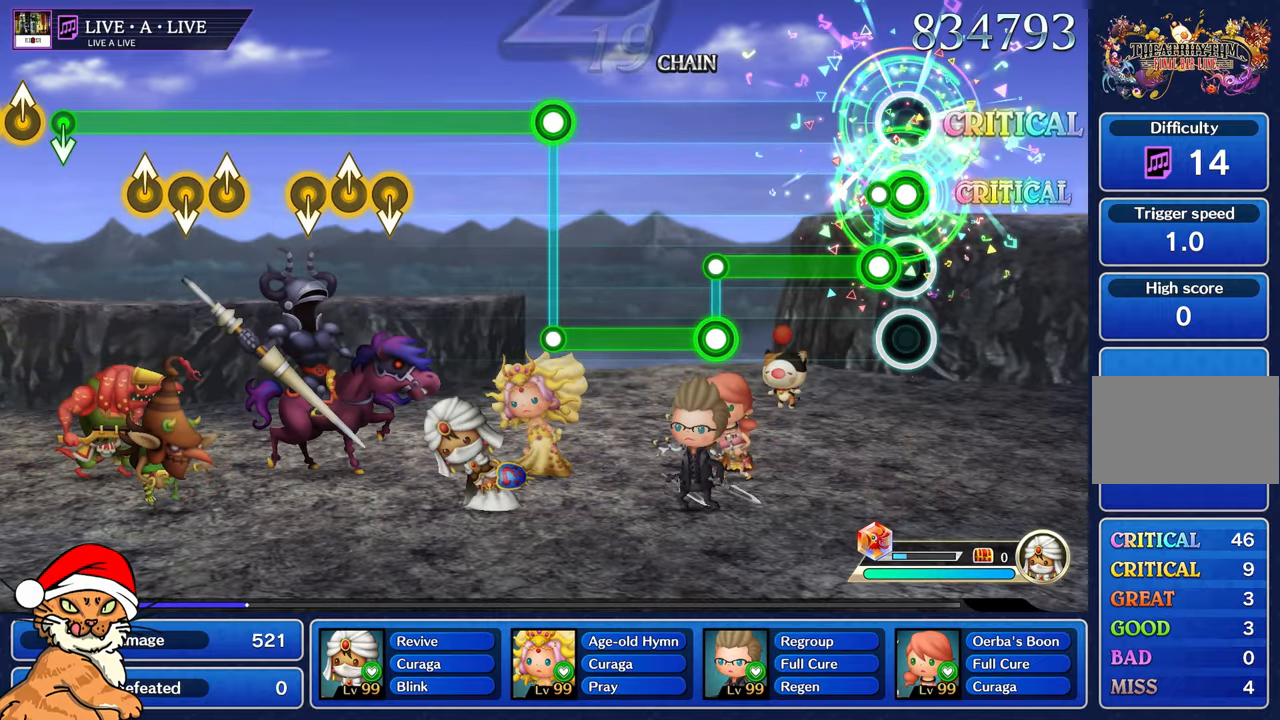
{"buttons": ["L1"], "left_stick": "center", "right_stick": "center", "events": [[83, "R1", "up"], [100, "L1", "down"]]}
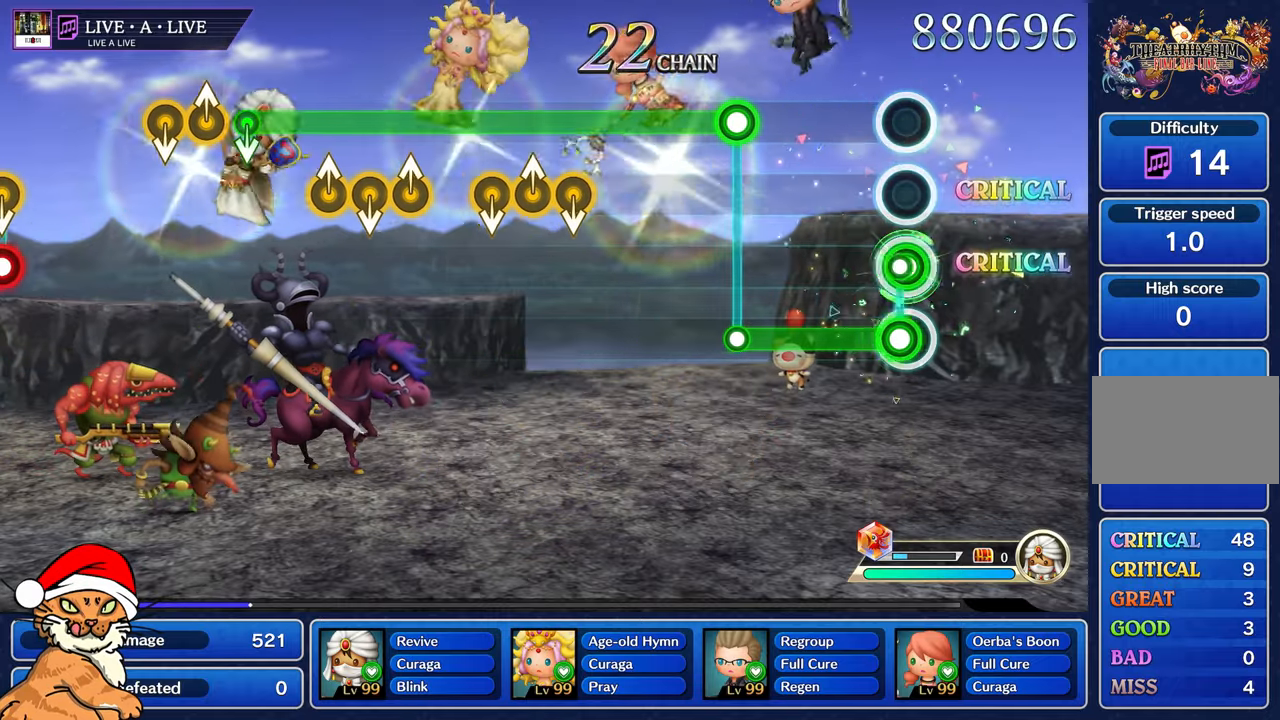
{"buttons": ["L1"], "left_stick": "center", "right_stick": "center", "events": [[33, "R1", "down"], [67, "L1", "up"], [467, "L1", "down"], [483, "R1", "up"]]}
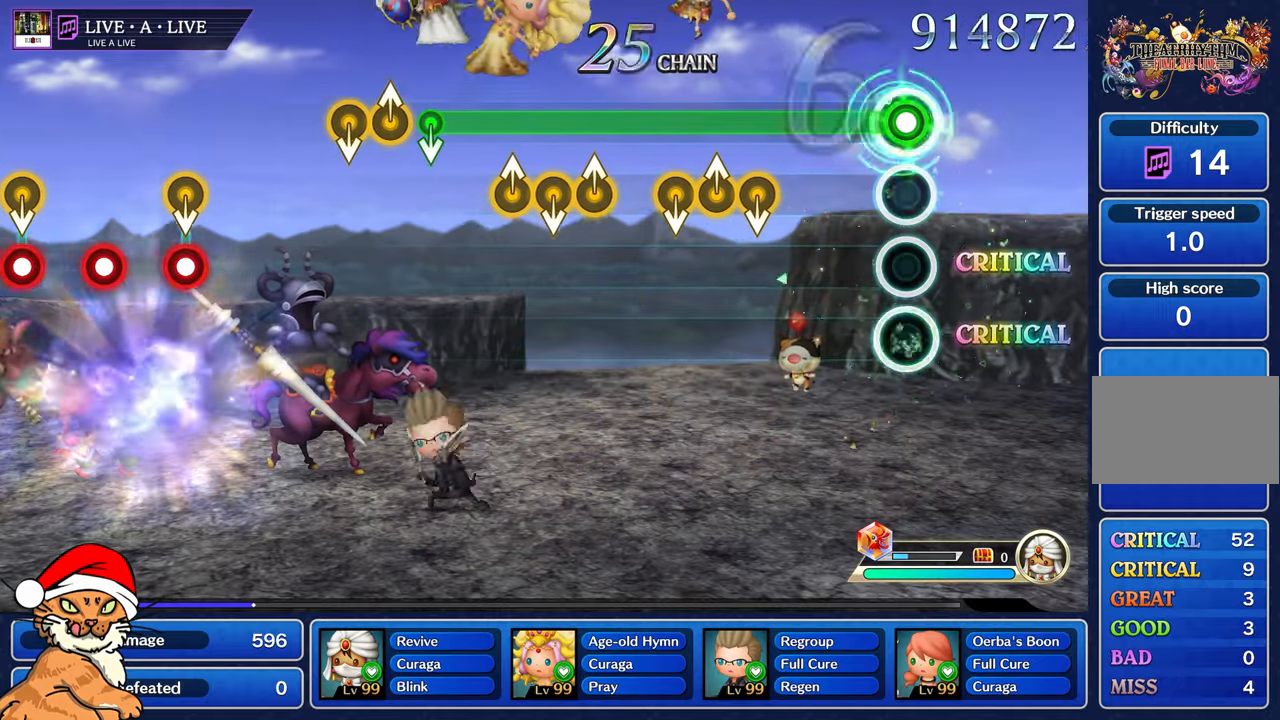
{"buttons": ["L1"], "left_stick": "center", "right_stick": "up", "events": [[483, "right_stick", "up"]]}
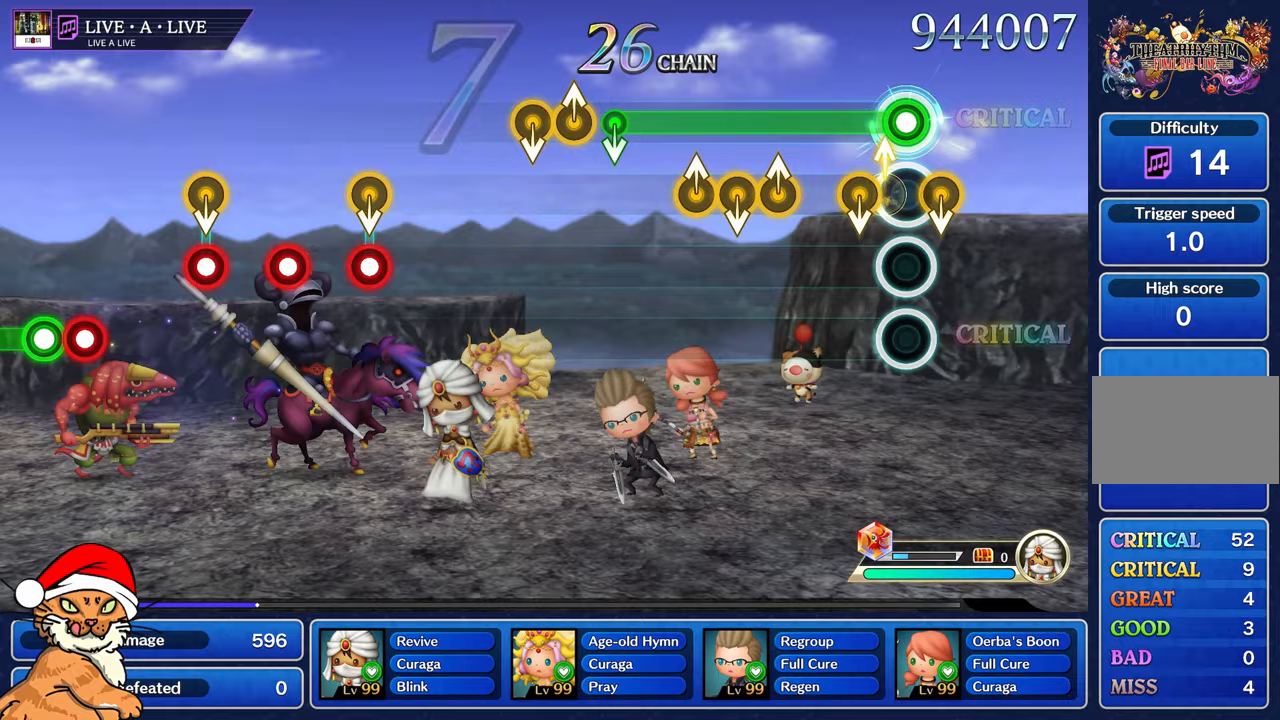
{"buttons": ["L1"], "left_stick": "center", "right_stick": "up", "events": [[133, "right_stick", "center"], [200, "right_stick", "up"], [317, "right_stick", "center"], [483, "right_stick", "up"]]}
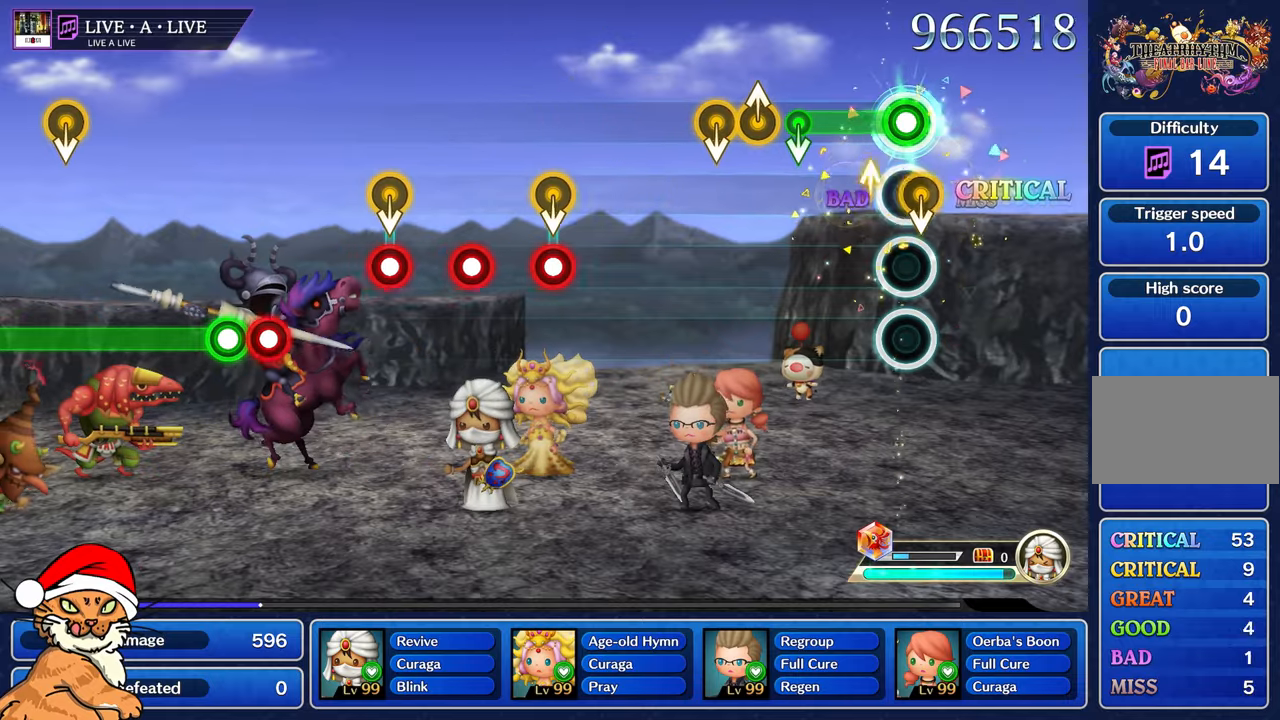
{"buttons": [], "left_stick": "center", "right_stick": "up-left", "events": [[100, "right_stick", "center"], [183, "right_stick", "up-left"], [300, "right_stick", "center"], [433, "right_stick", "up-left"], [483, "L1", "up"]]}
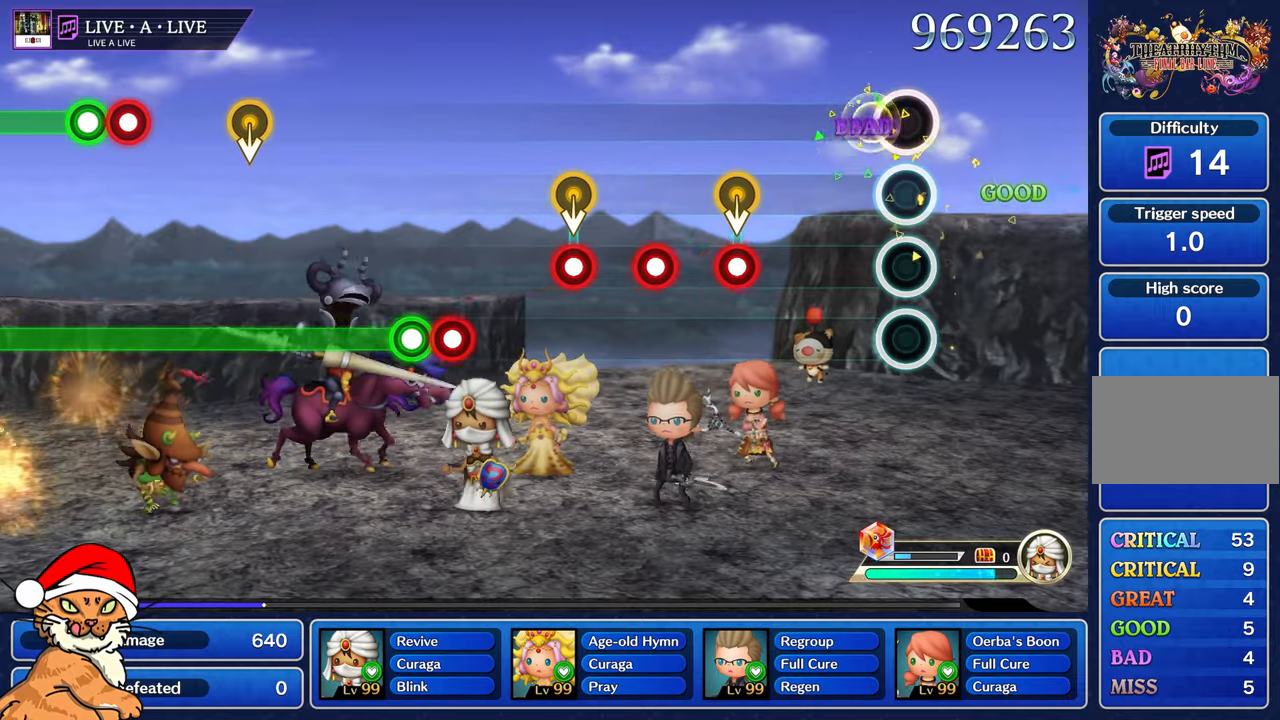
{"buttons": ["R1"], "left_stick": "center", "right_stick": "center", "events": [[50, "right_stick", "center"], [500, "R1", "down"]]}
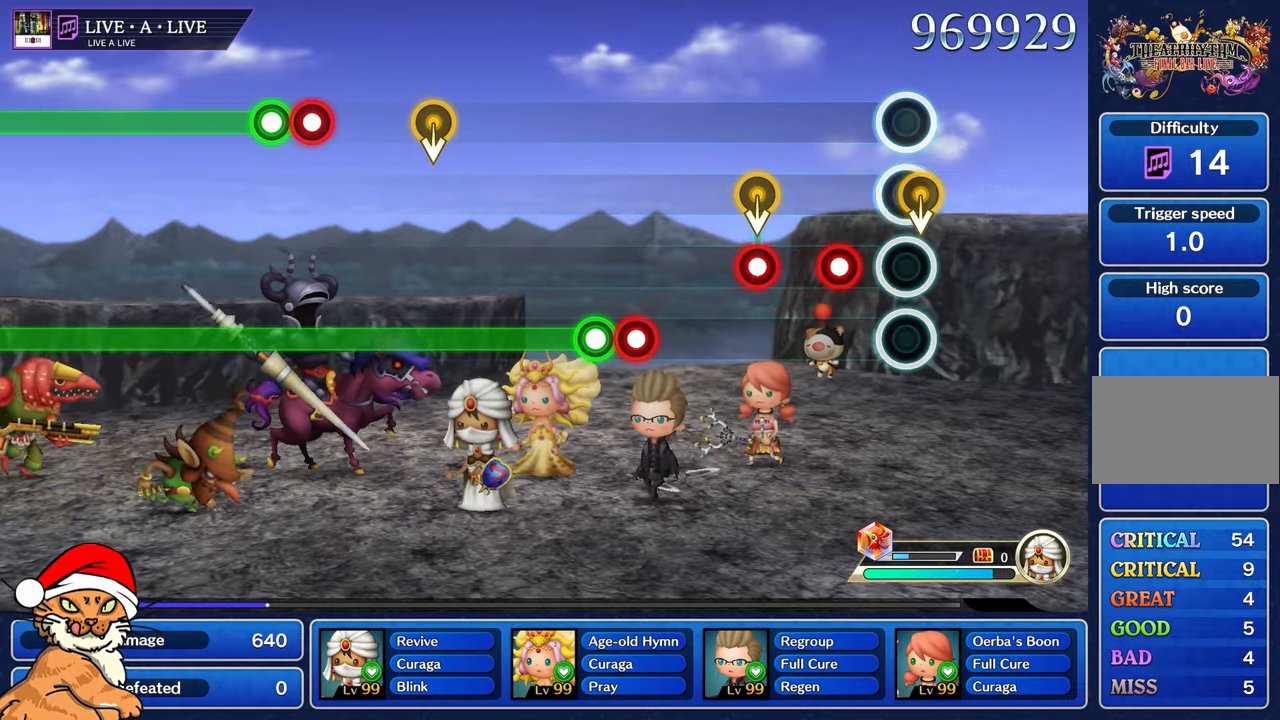
{"buttons": ["R1"], "left_stick": "center", "right_stick": "center", "events": [[150, "R1", "up"], [250, "R1", "down"], [350, "R1", "up"], [483, "R1", "down"]]}
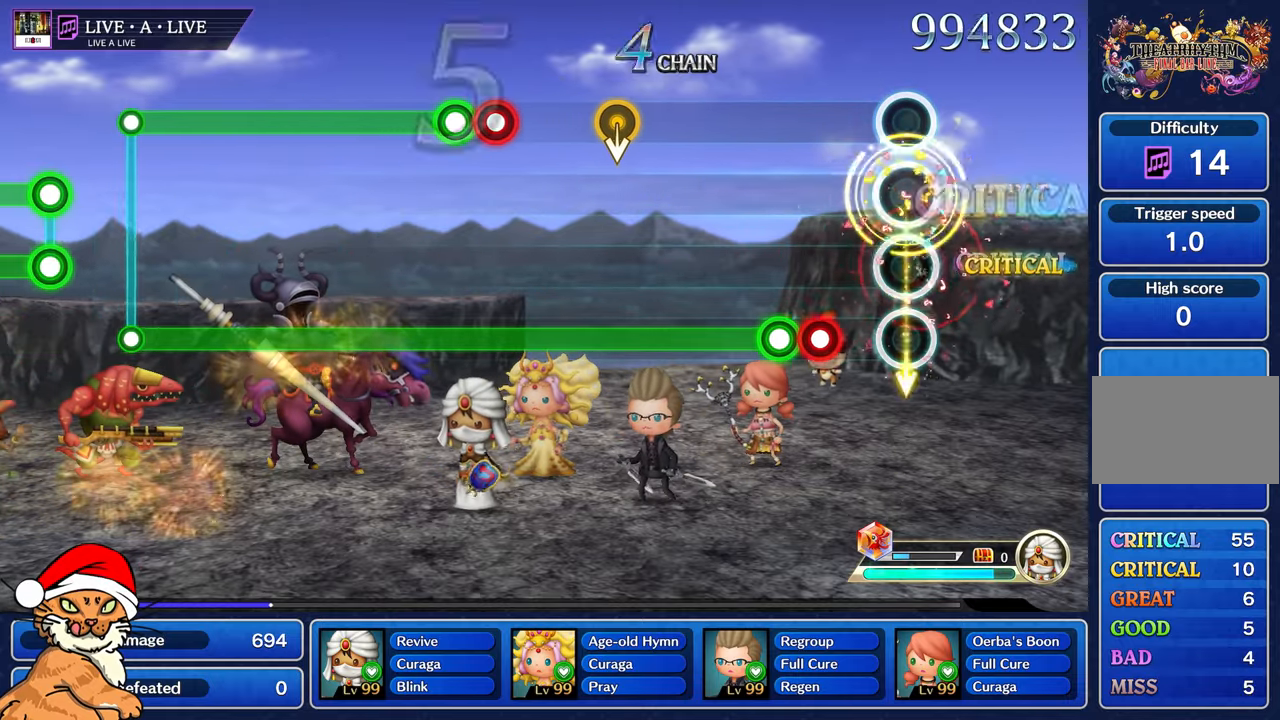
{"buttons": ["L1", "R1"], "left_stick": "center", "right_stick": "center", "events": [[117, "R1", "up"], [333, "R1", "down"], [483, "L1", "down"]]}
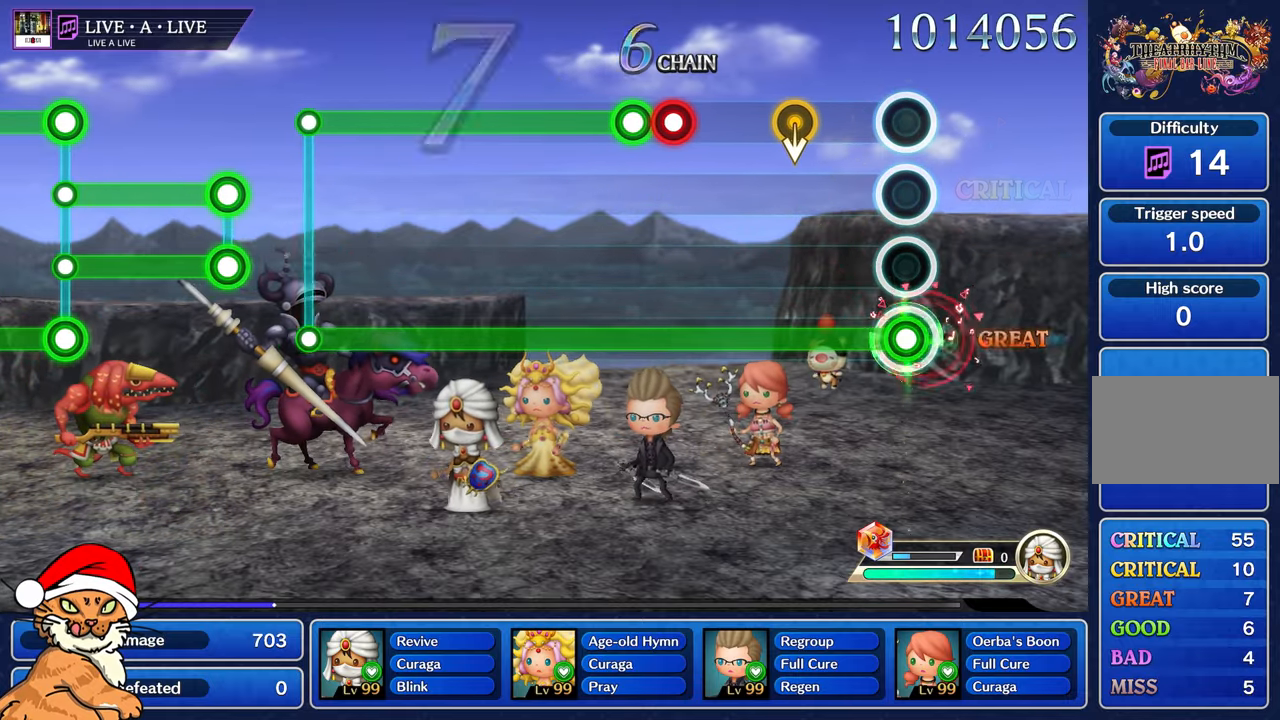
{"buttons": ["L1"], "left_stick": "center", "right_stick": "center", "events": [[50, "left_stick", "right"], [133, "left_stick", "center"], [233, "R1", "up"]]}
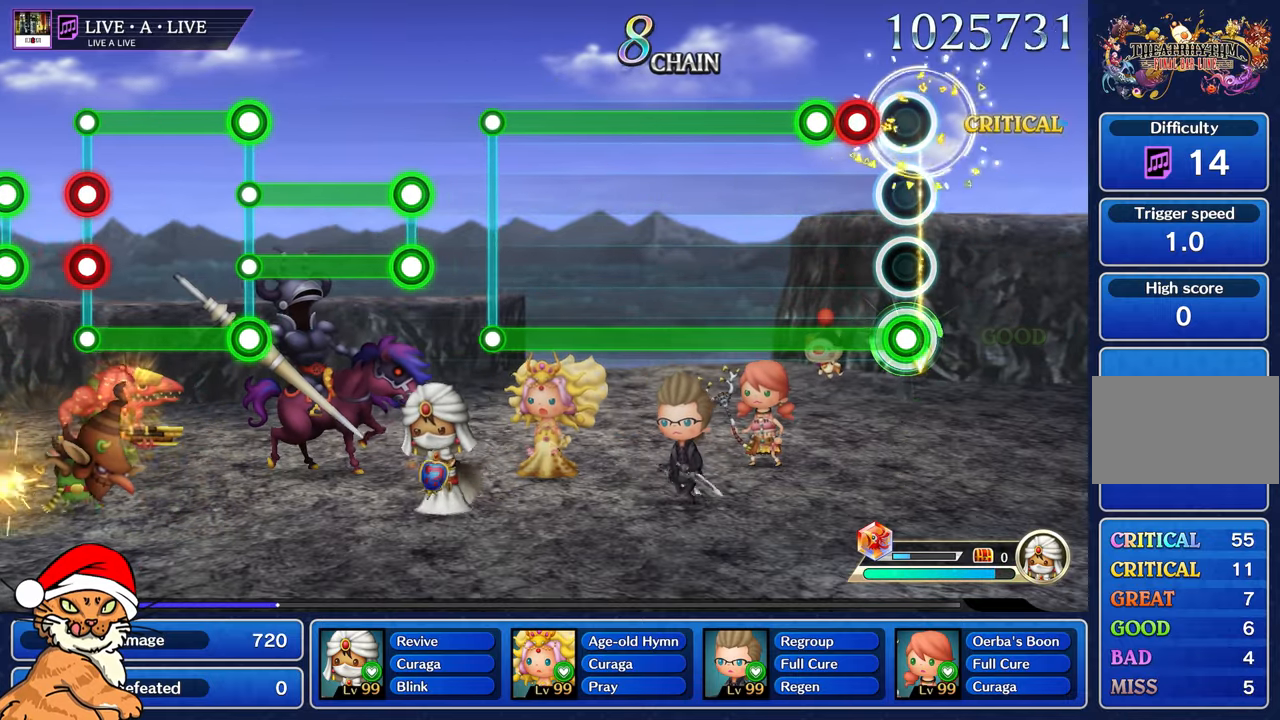
{"buttons": ["L1", "R1"], "left_stick": "center", "right_stick": "center", "events": [[167, "R1", "down"], [267, "R1", "up"], [333, "R1", "down"]]}
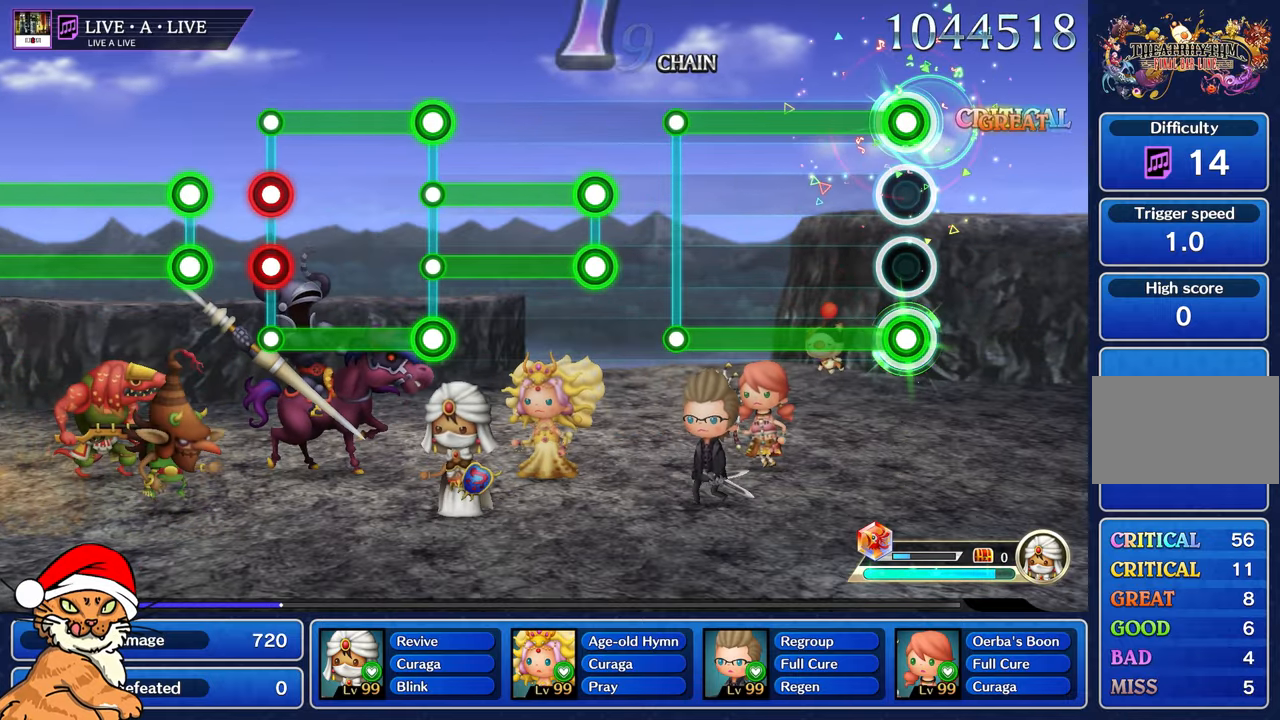
{"buttons": ["L1", "R1"], "left_stick": "center", "right_stick": "center", "events": []}
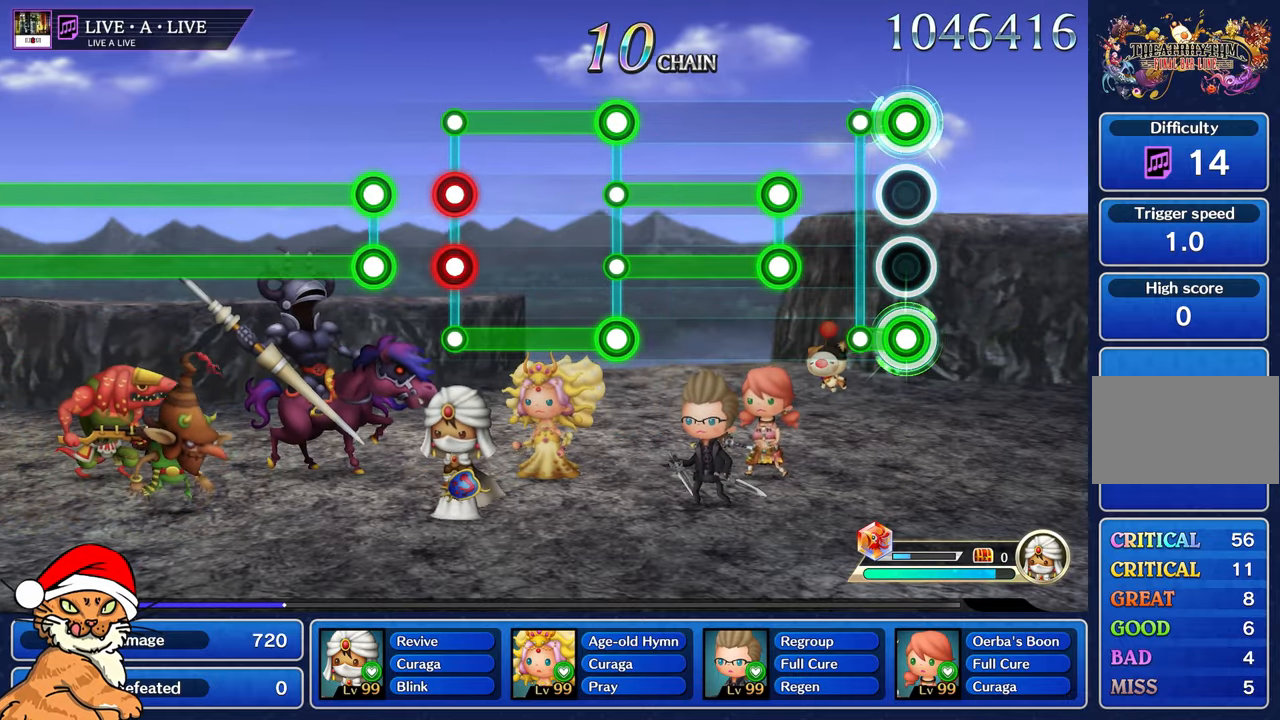
{"buttons": ["L1", "R1"], "left_stick": "center", "right_stick": "center", "events": [[133, "R1", "up"], [167, "L1", "up"], [400, "L1", "down"], [400, "R1", "down"]]}
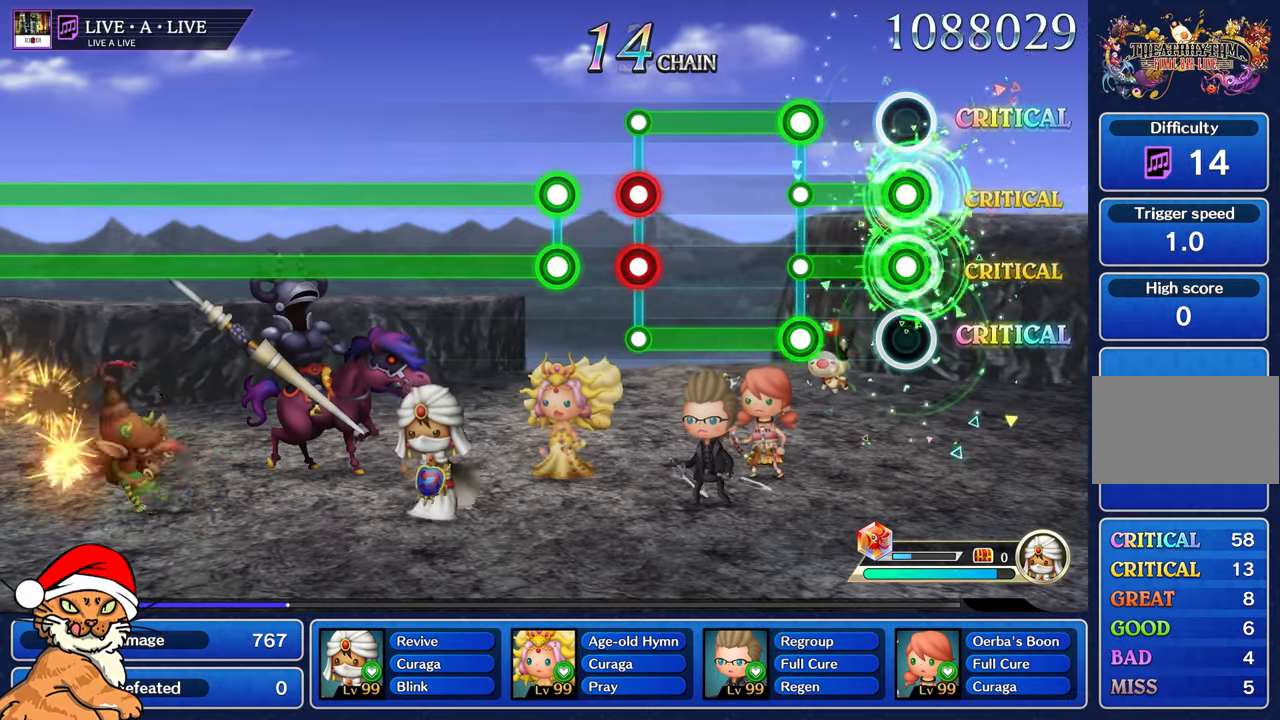
{"buttons": ["L2", "R2"], "left_stick": "center", "right_stick": "center", "events": [[317, "L1", "up"], [333, "L2", "down"], [333, "R1", "up"], [333, "R2", "down"]]}
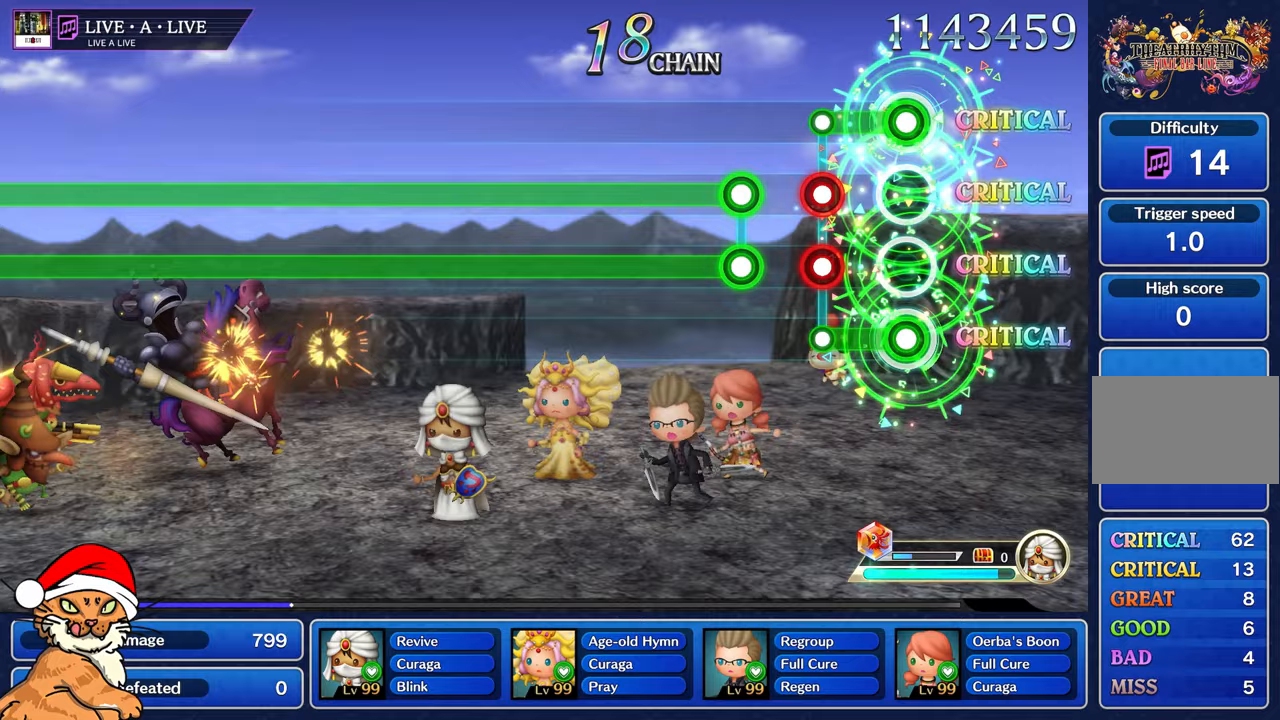
{"buttons": [], "left_stick": "center", "right_stick": "center", "events": [[267, "L1", "down"], [267, "L2", "up"], [267, "R1", "down"], [267, "R2", "up"], [383, "R1", "up"], [450, "L1", "up"]]}